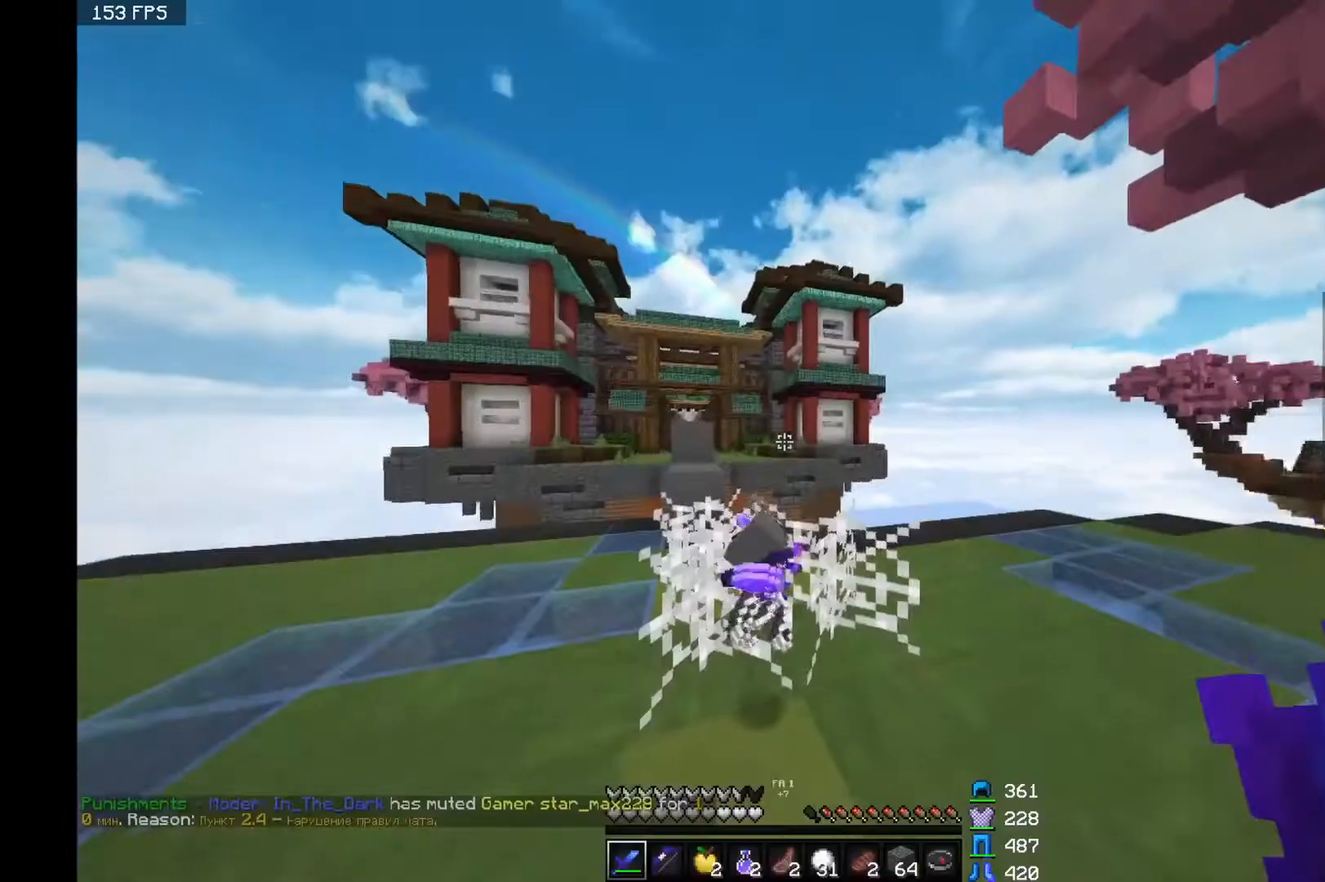
Gameplay with keyboard and mouse; each line is a JSON object with the keys and mouse buttons held at the frame after it. "events" lists presses ("down") and releases ("up") of "a", "d", "s", "space", "w", "mouse_left" and "mouse_right" between this image and that frame as [ms after this image, input, new state], when the widget could be followed in between. "mouse_left", "mouse_right" = the "left", "right" buttons of the "mouse" list. No other keys are recorded. Fast repeated clicks can show as one long hold. Mouse movement is not recorded.
{"keys": [], "mouse": [], "events": [[117, "w", "down"], [267, "space", "down"], [400, "space", "up"], [467, "w", "up"]]}
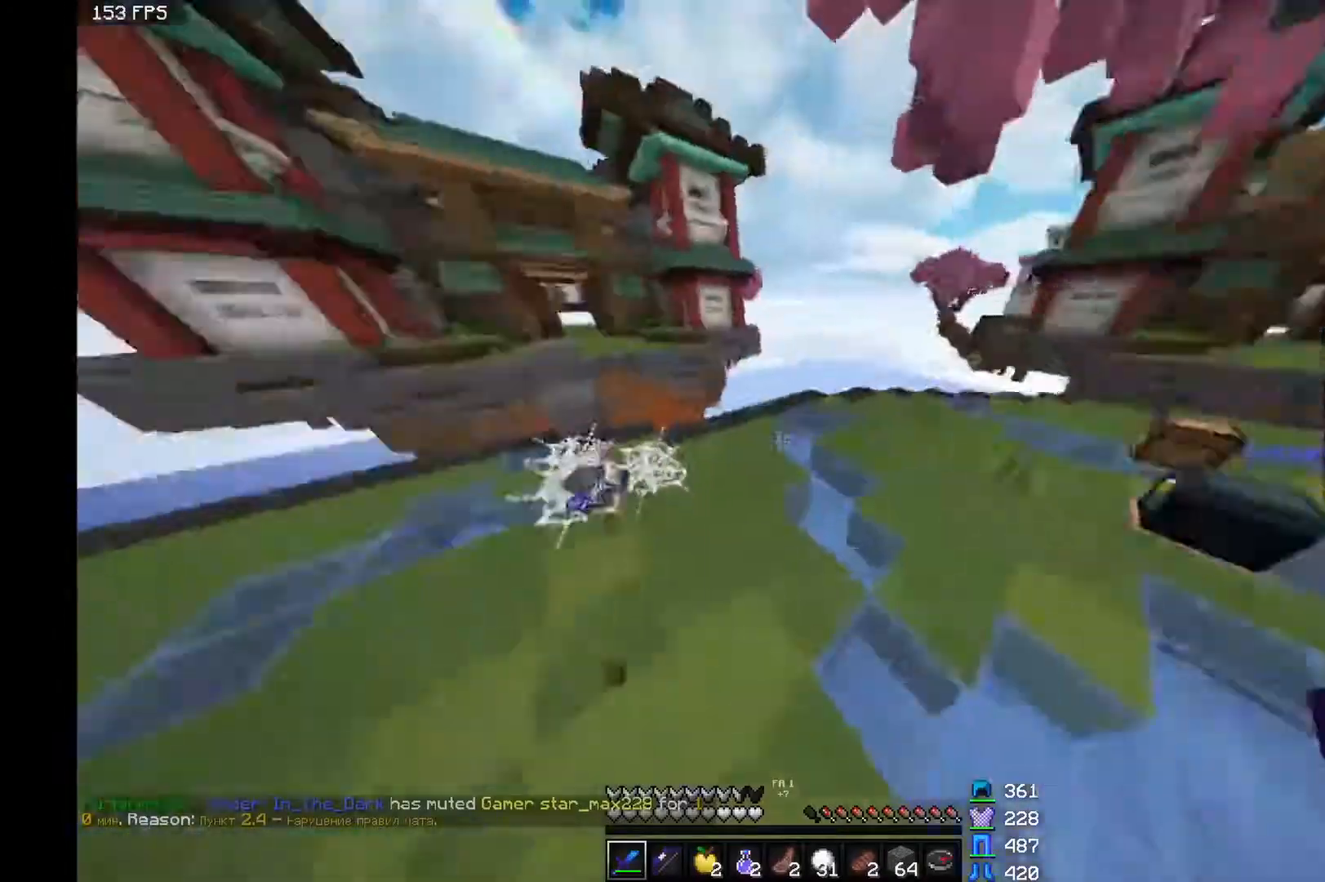
{"keys": ["w"], "mouse": [], "events": [[100, "a", "down"], [217, "w", "down"], [317, "a", "up"]]}
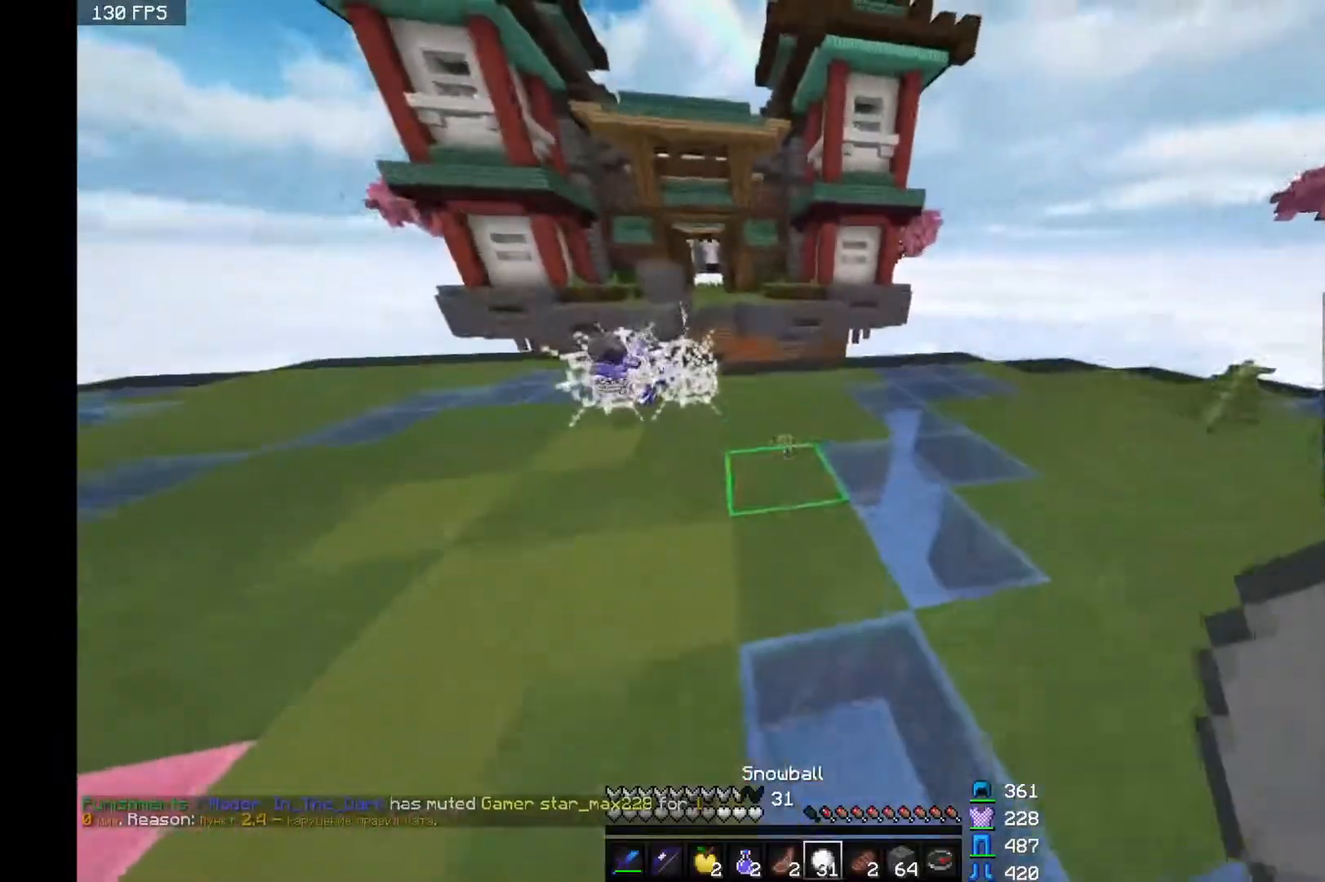
{"keys": ["w"], "mouse": ["right"], "events": [[317, "mouse_right", "down"]]}
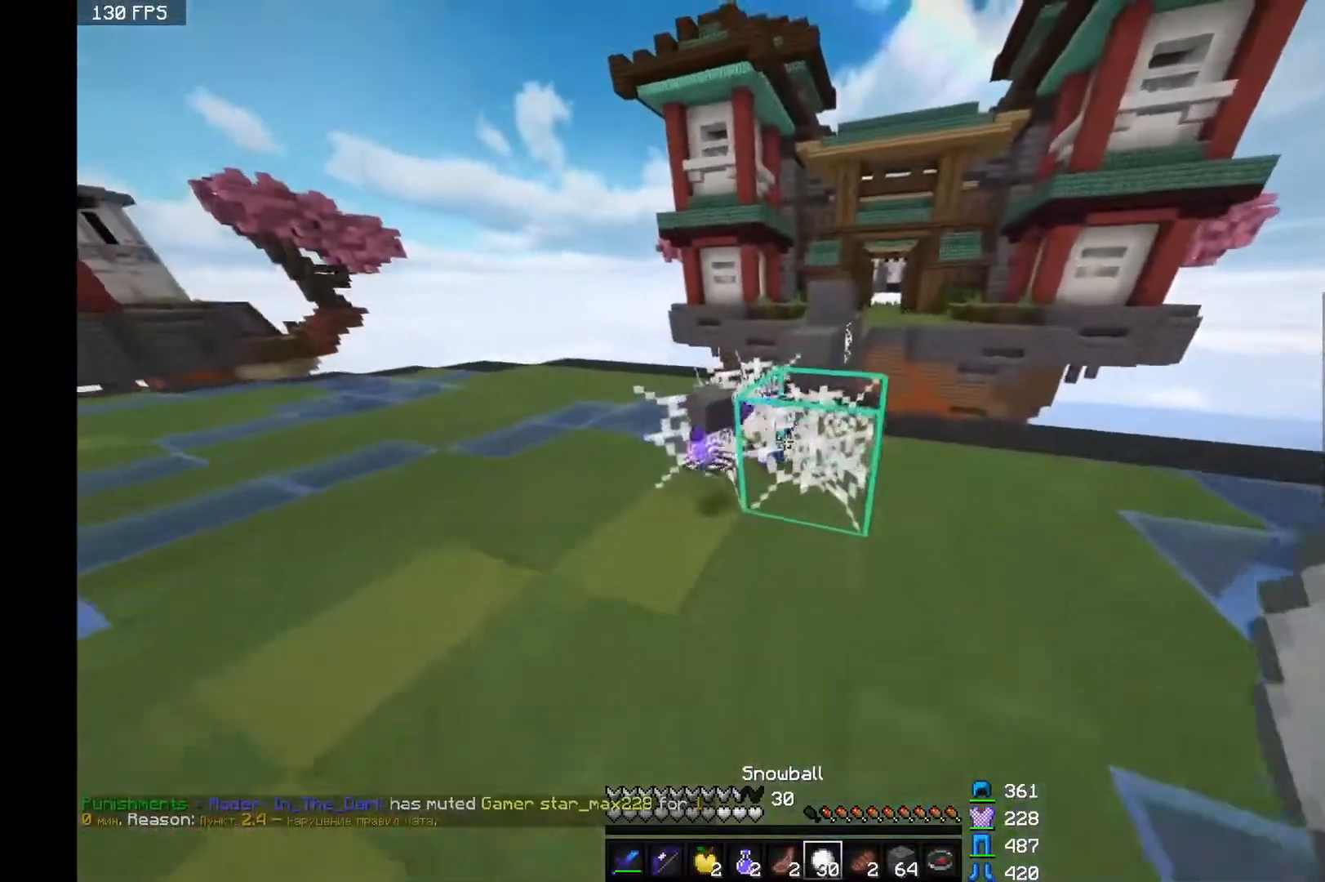
{"keys": ["s"], "mouse": [], "events": [[117, "w", "up"], [367, "s", "down"], [417, "mouse_right", "up"]]}
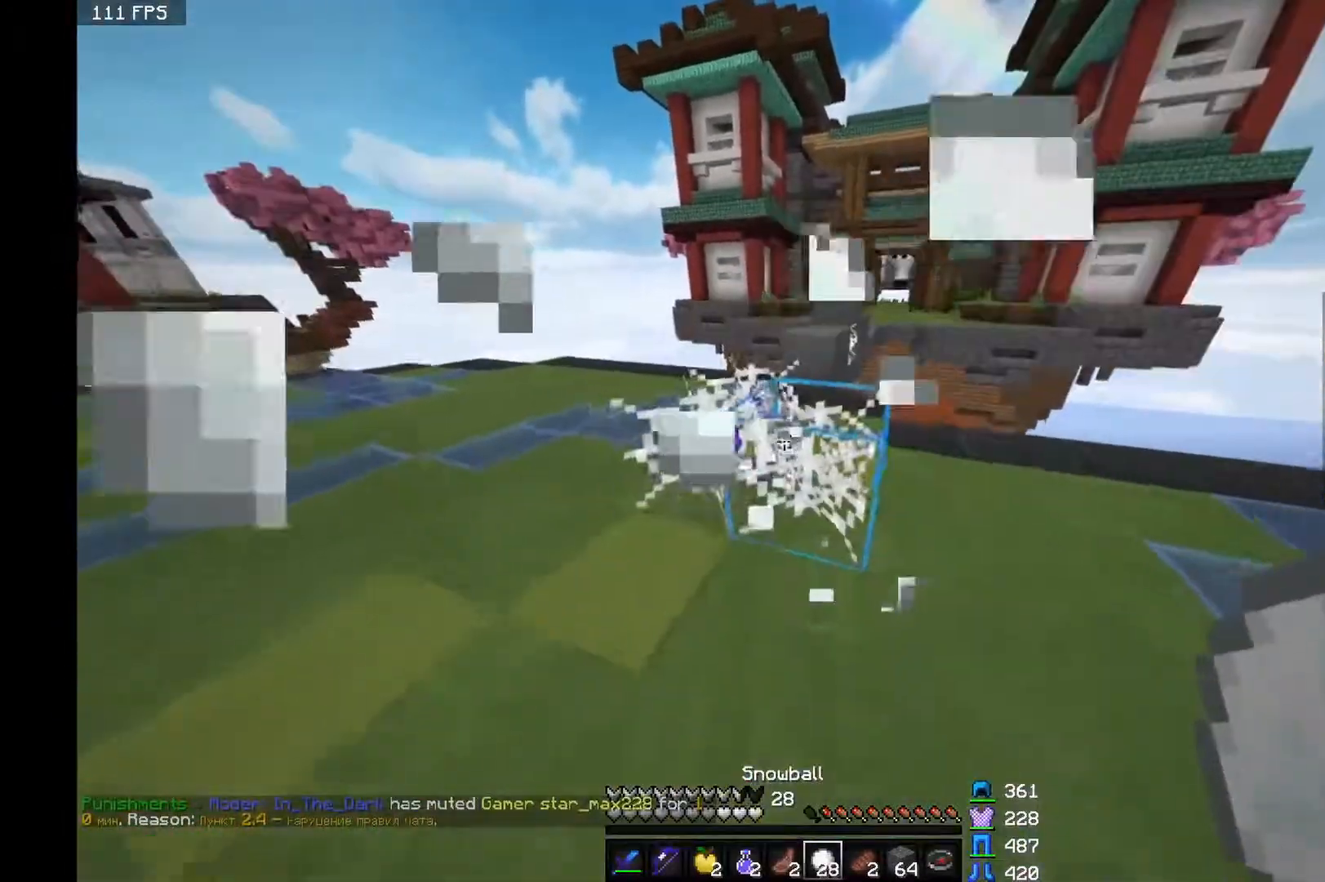
{"keys": ["s"], "mouse": [], "events": []}